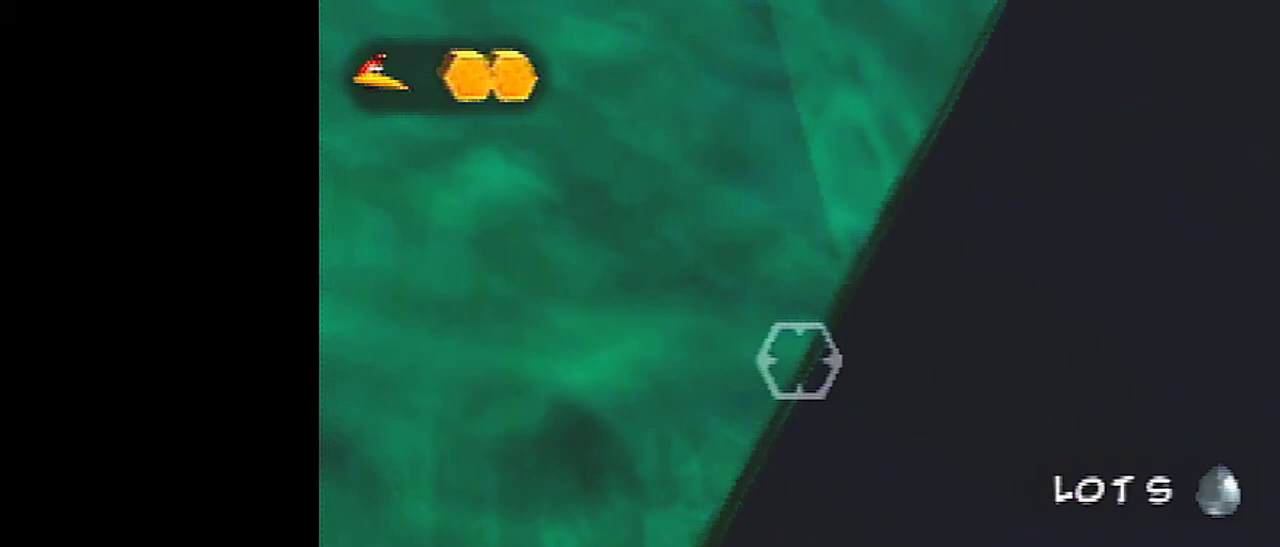
Gameplay with a controller (Nintendo layout); each line is a JSON object with the inputs held at the frame after it (dt_ms = milliseconds from this image to that frame). "events" lists button and stick changes between this image and that frame as [ms after this image, input, new state], when the widget could be followed in between. Not read: L3 R3.
{"dt_ms": 701, "buttons": ["C_UP"], "left_stick": "center", "events": [[634, "C_UP", "down"]]}
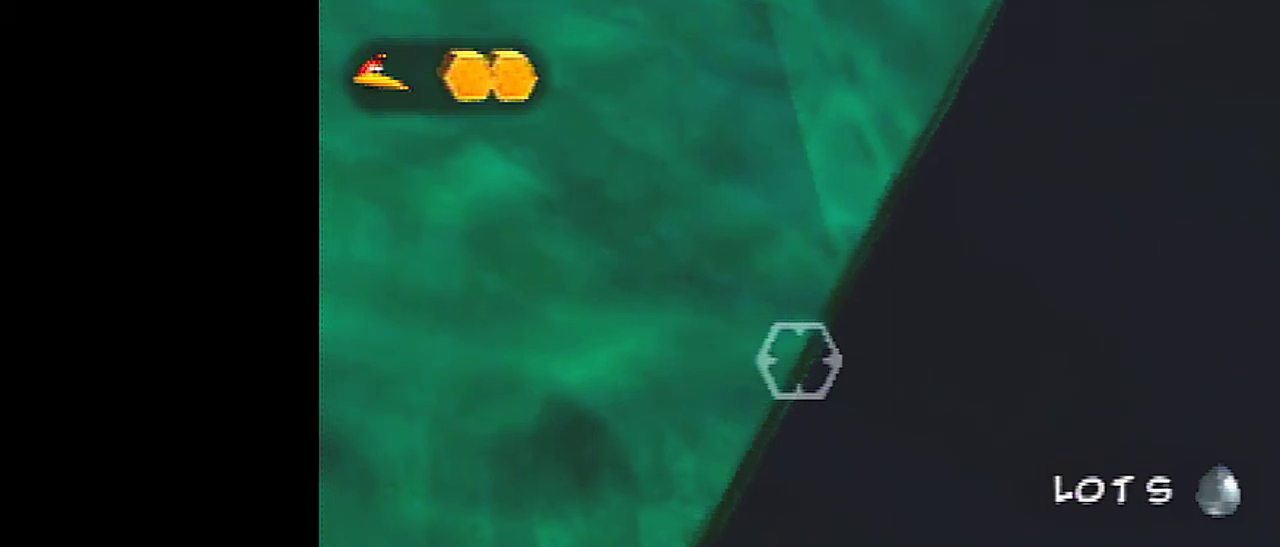
{"dt_ms": 300, "buttons": [], "left_stick": "center", "events": [[66, "C_UP", "up"]]}
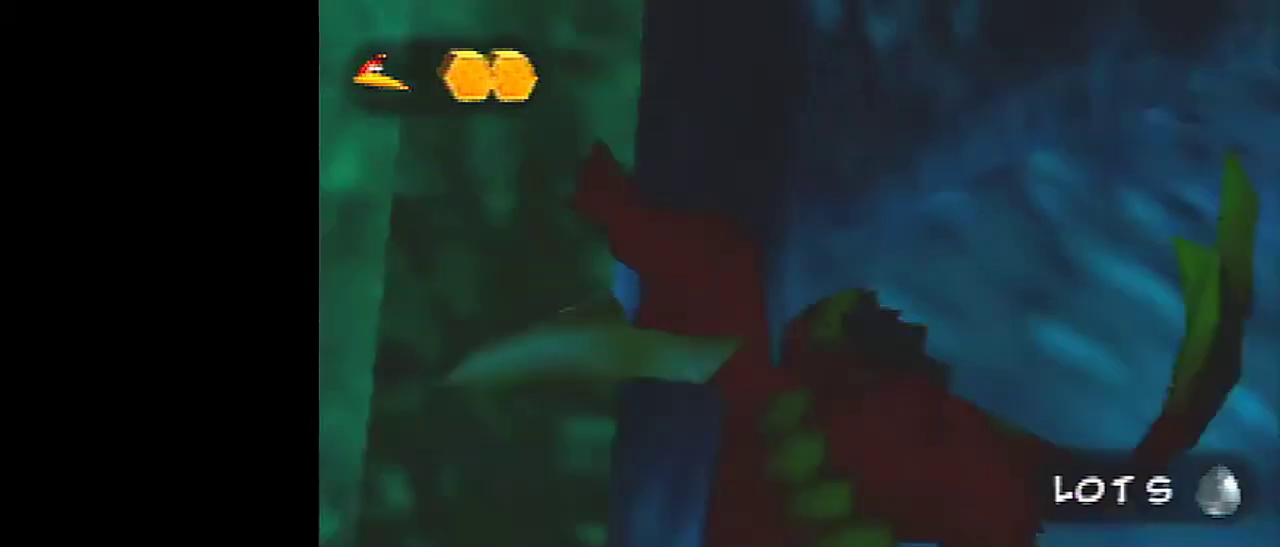
{"dt_ms": 501, "buttons": [], "left_stick": "center", "events": []}
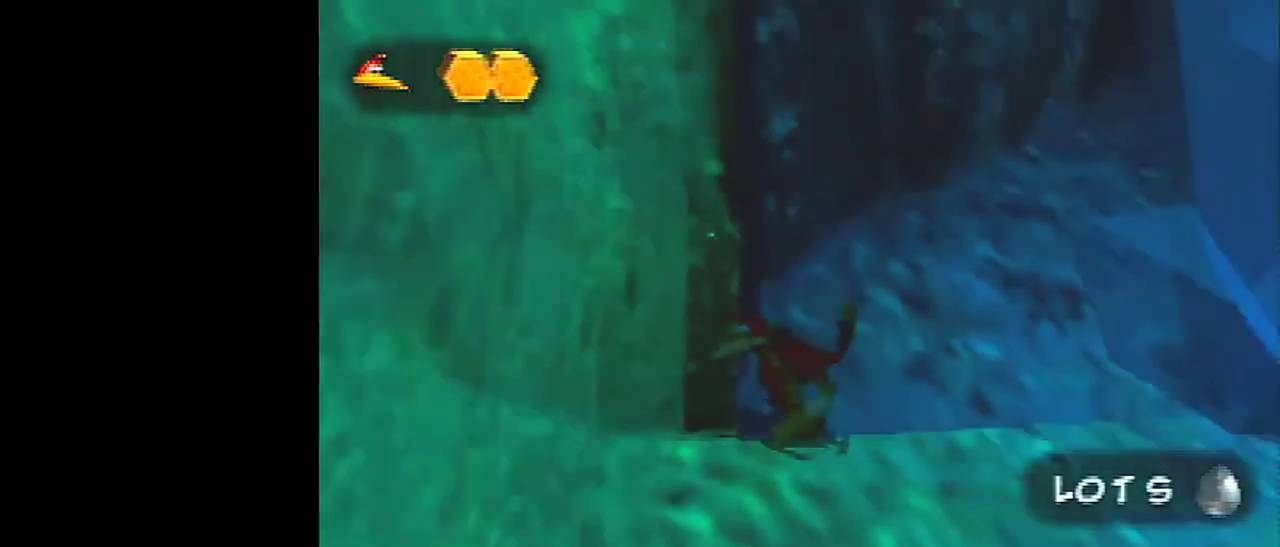
{"dt_ms": 500, "buttons": [], "left_stick": "center", "events": []}
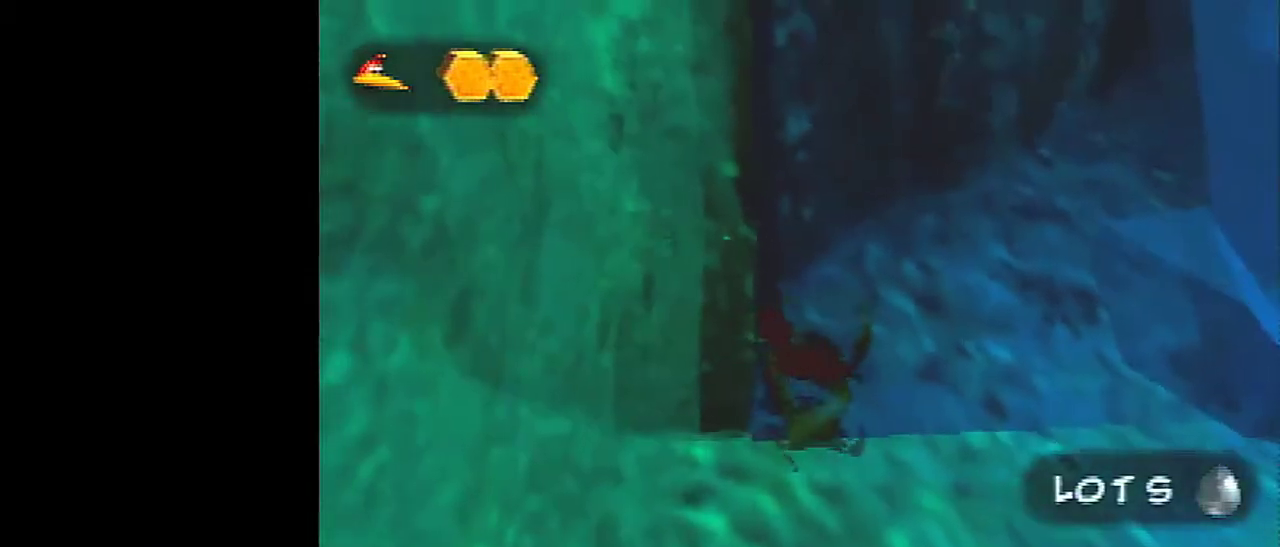
{"dt_ms": 300, "buttons": [], "left_stick": "center", "events": [[33, "A", "down"], [100, "A", "up"], [167, "left_stick", "up"], [300, "left_stick", "center"]]}
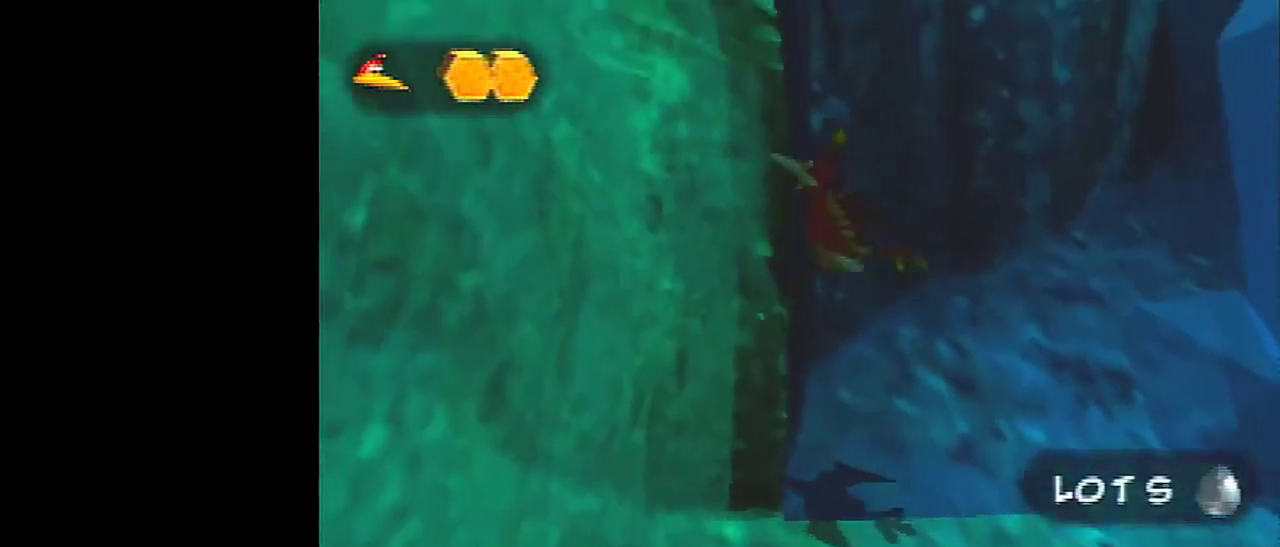
{"dt_ms": 601, "buttons": [], "left_stick": "center", "events": []}
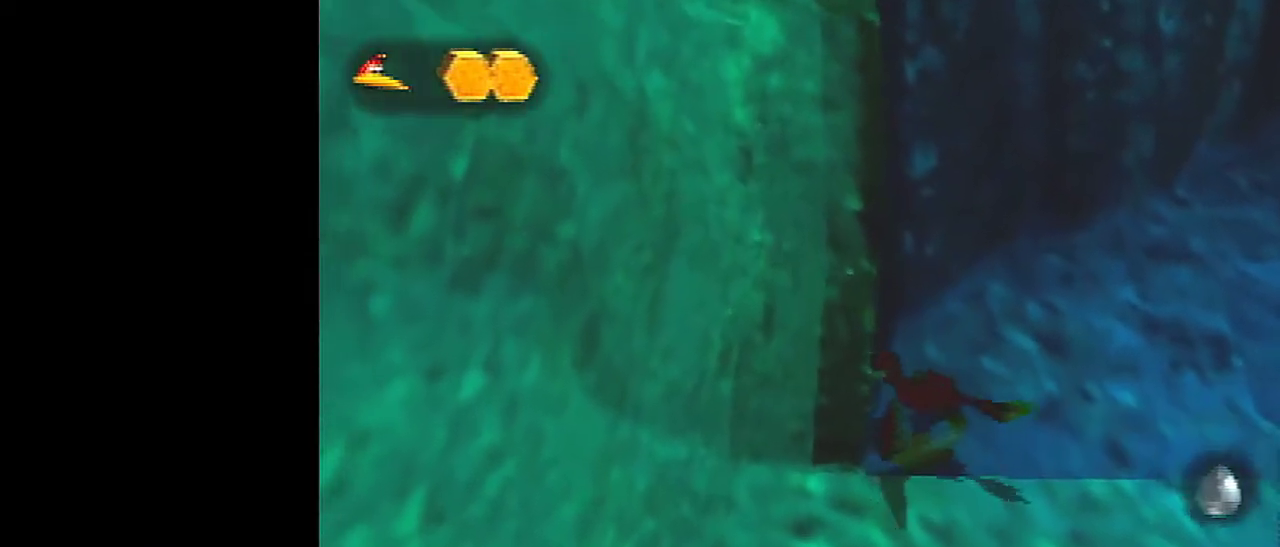
{"dt_ms": 601, "buttons": [], "left_stick": "left", "events": [[33, "left_stick", "left"], [133, "left_stick", "center"], [601, "left_stick", "left"]]}
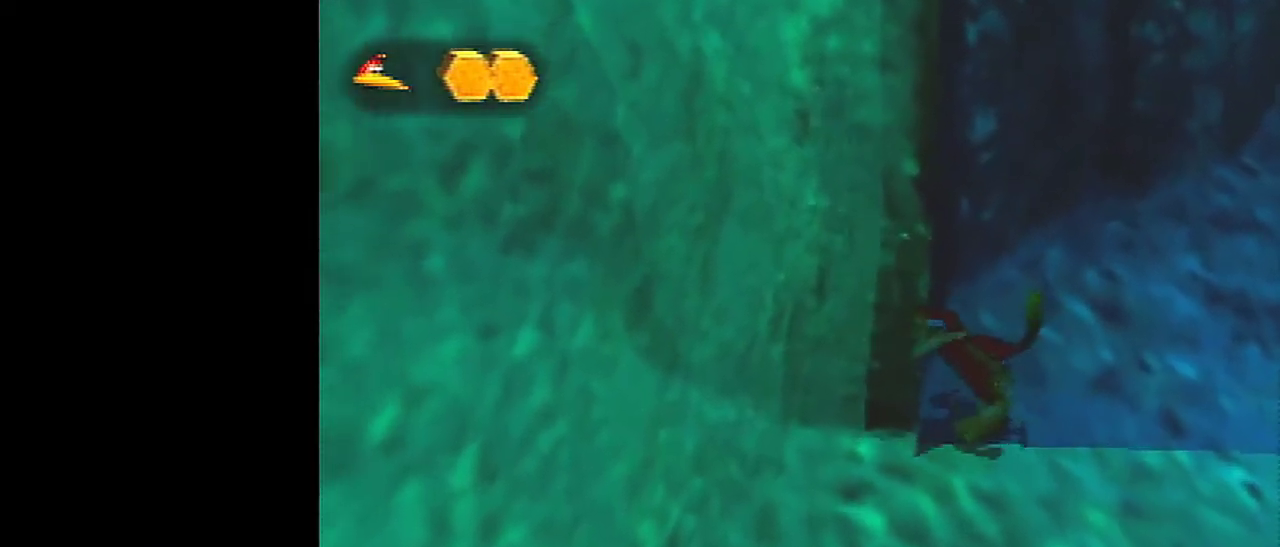
{"dt_ms": 500, "buttons": [], "left_stick": "center", "events": [[133, "left_stick", "center"]]}
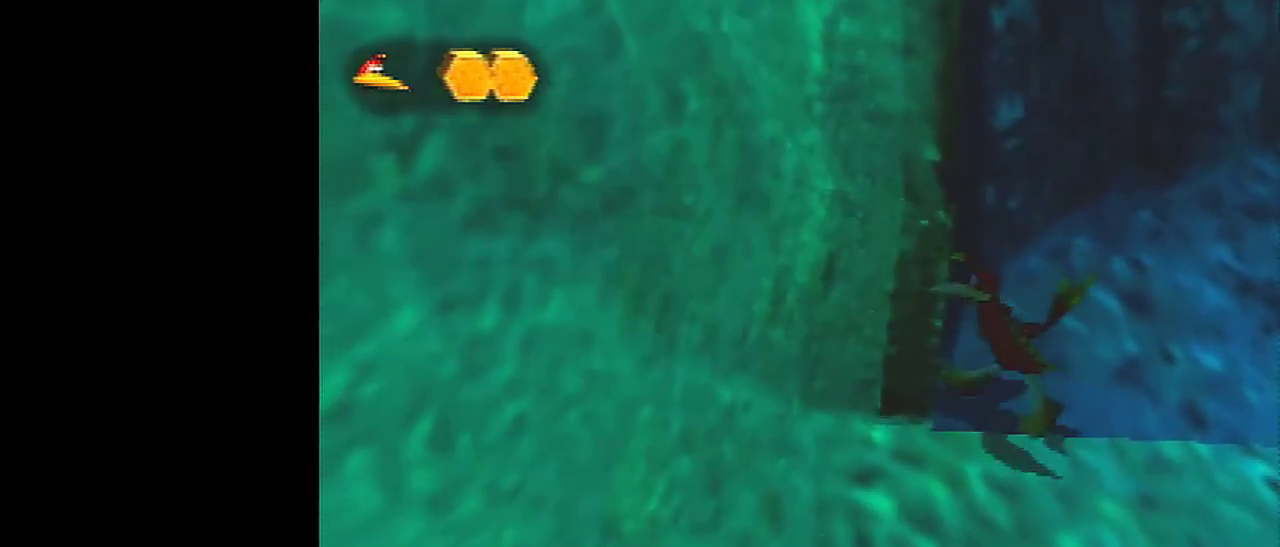
{"dt_ms": 501, "buttons": [], "left_stick": "center", "events": []}
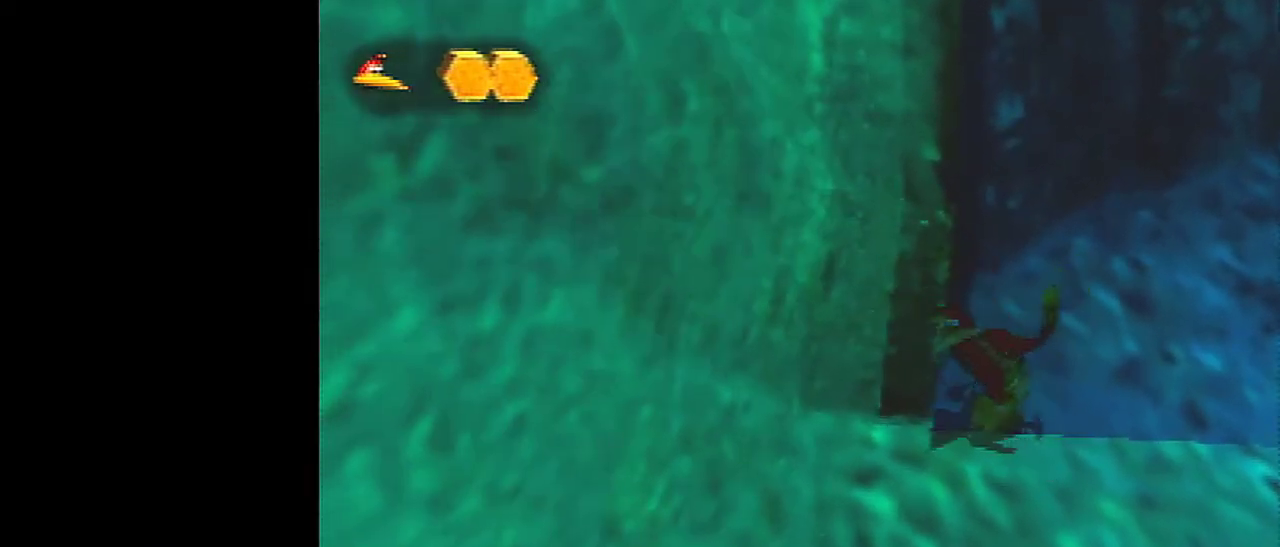
{"dt_ms": 300, "buttons": [], "left_stick": "center", "events": [[100, "C_UP", "down"], [266, "C_UP", "up"]]}
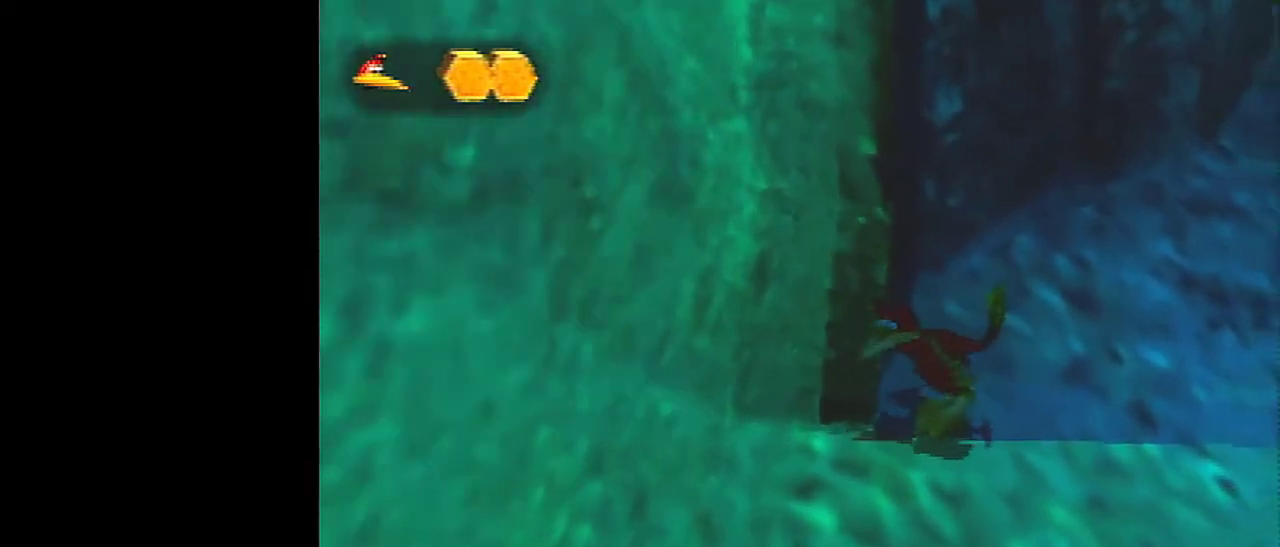
{"dt_ms": 701, "buttons": [], "left_stick": "center", "events": []}
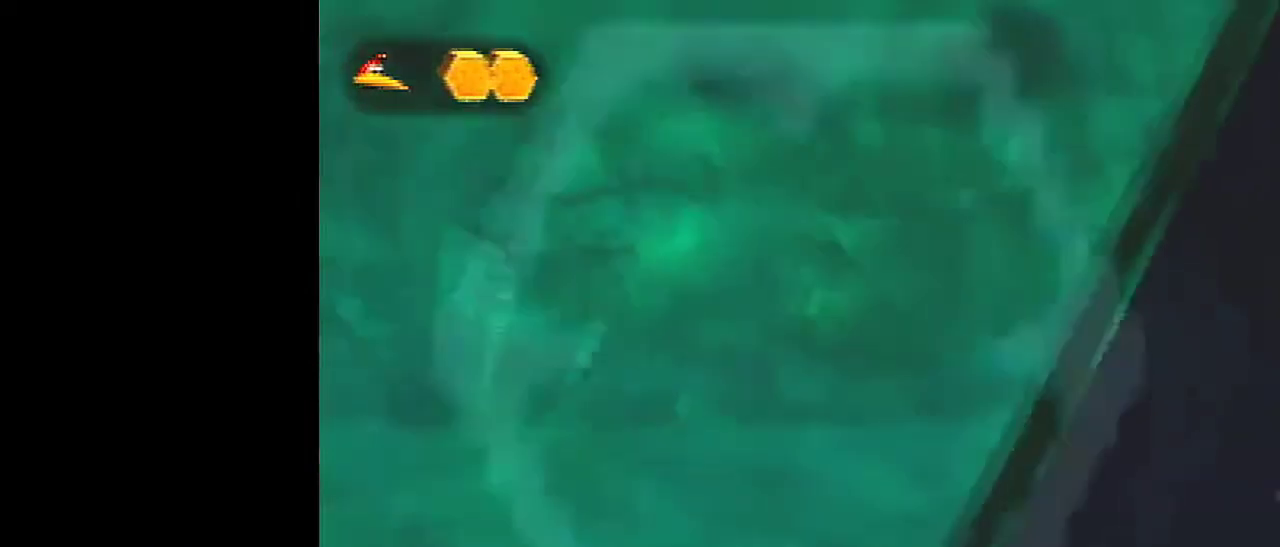
{"dt_ms": 500, "buttons": [], "left_stick": "center", "events": []}
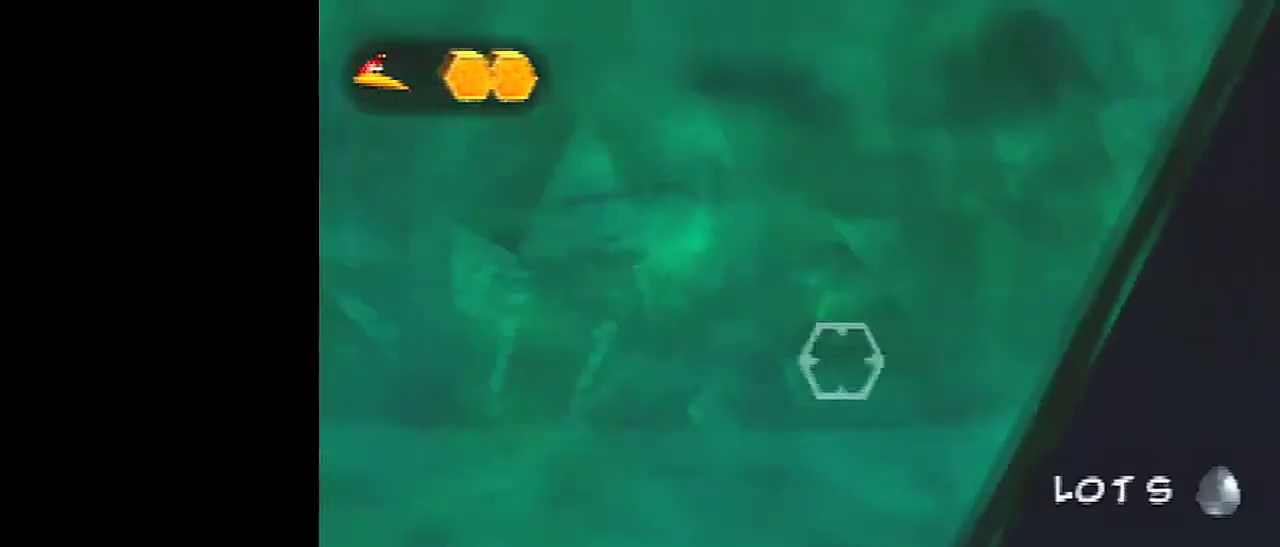
{"dt_ms": 400, "buttons": [], "left_stick": "center", "events": [[33, "left_stick", "right"], [200, "left_stick", "down-left"], [334, "left_stick", "up-right"], [400, "left_stick", "center"]]}
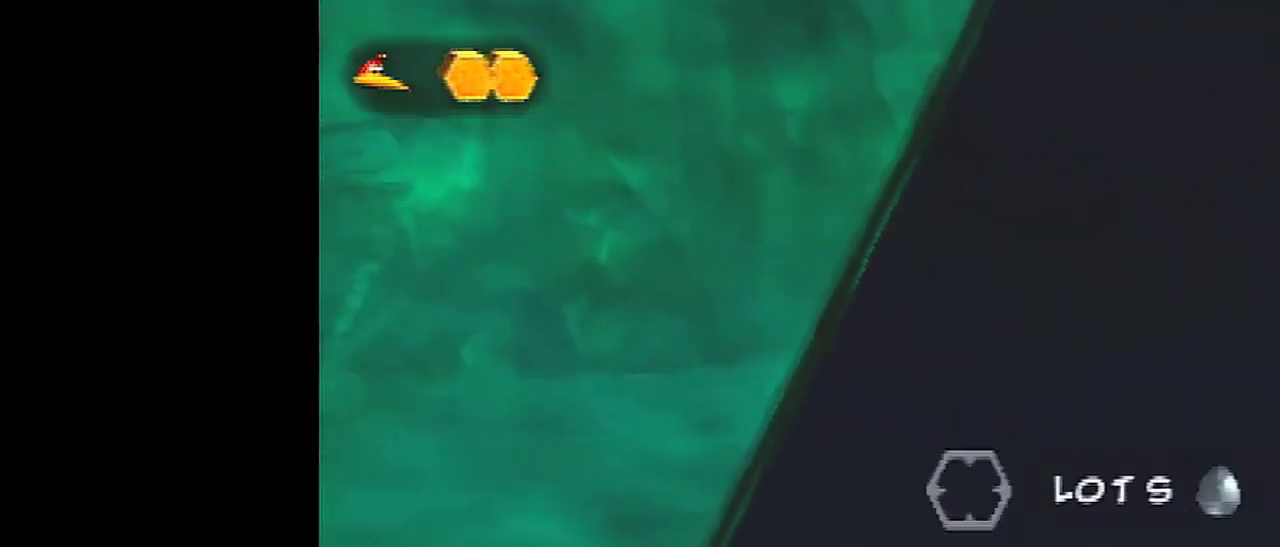
{"dt_ms": 801, "buttons": [], "left_stick": "left", "events": [[734, "left_stick", "left"]]}
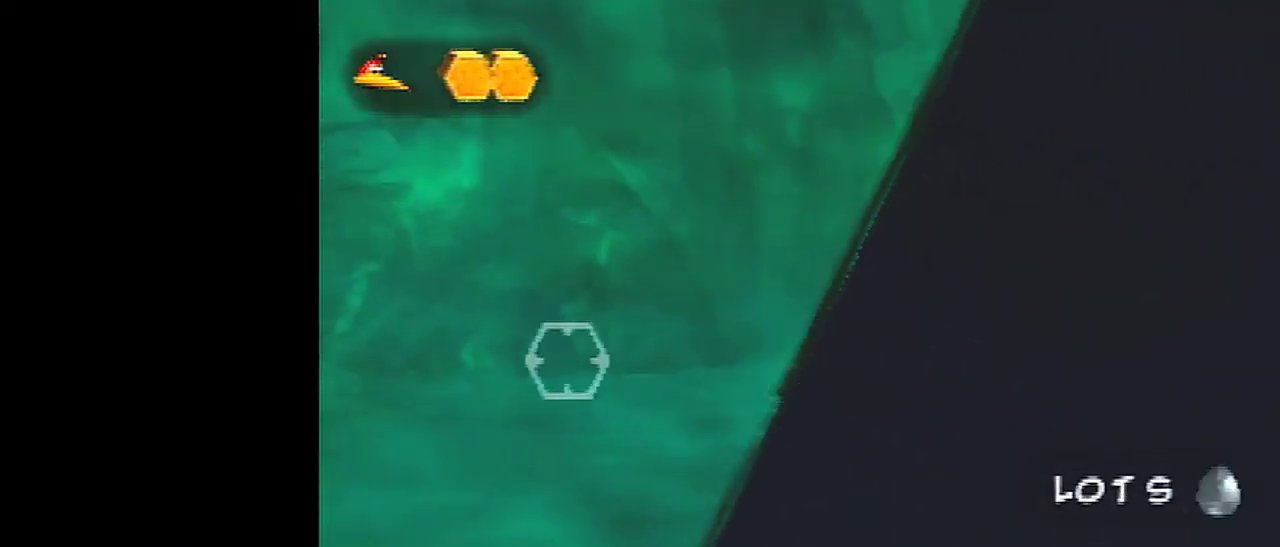
{"dt_ms": 301, "buttons": [], "left_stick": "center", "events": [[100, "left_stick", "center"]]}
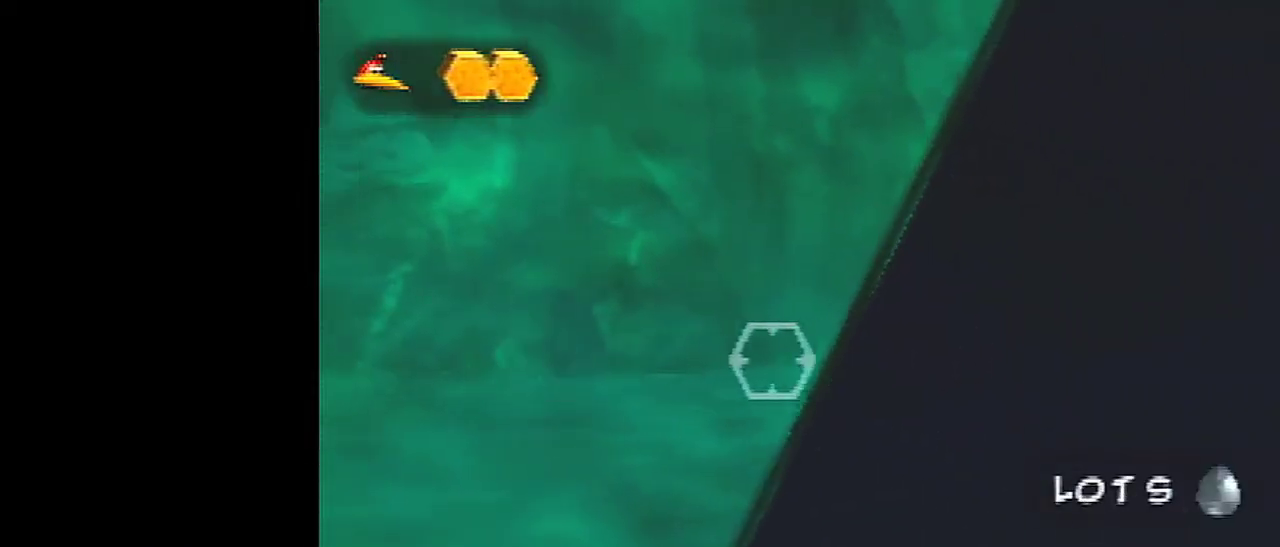
{"dt_ms": 500, "buttons": [], "left_stick": "center", "events": []}
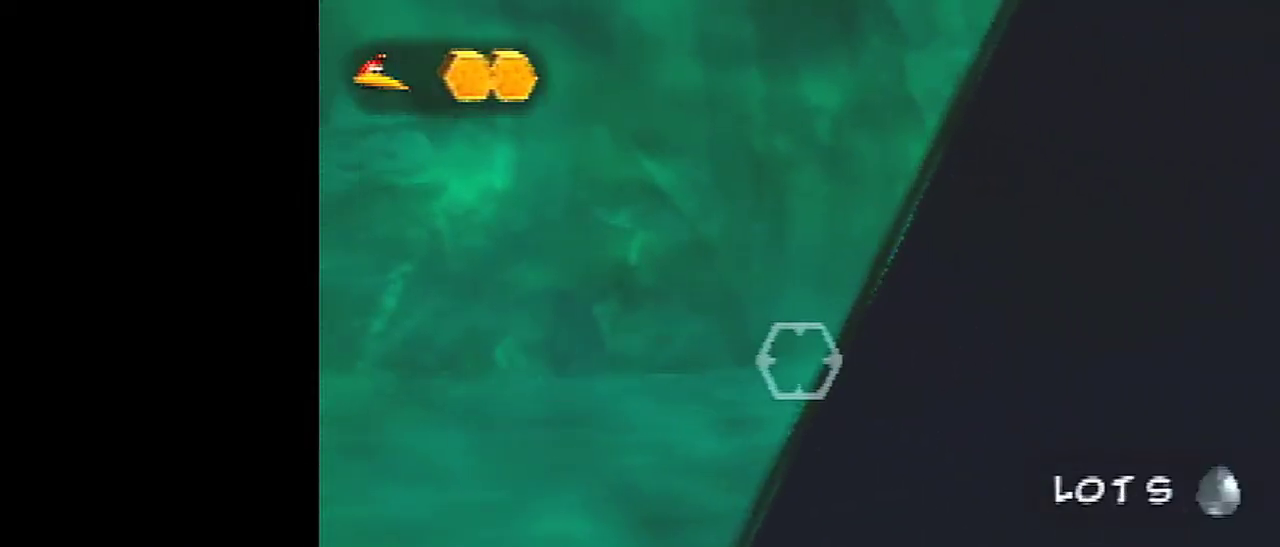
{"dt_ms": 601, "buttons": [], "left_stick": "left", "events": [[601, "left_stick", "left"]]}
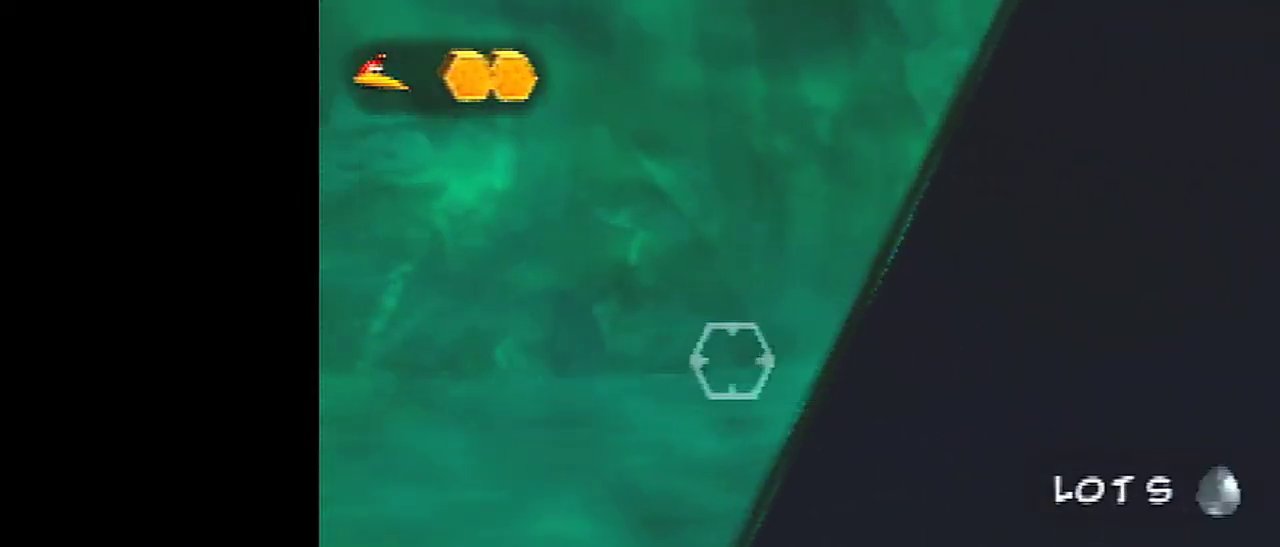
{"dt_ms": 400, "buttons": [], "left_stick": "center", "events": [[166, "left_stick", "center"]]}
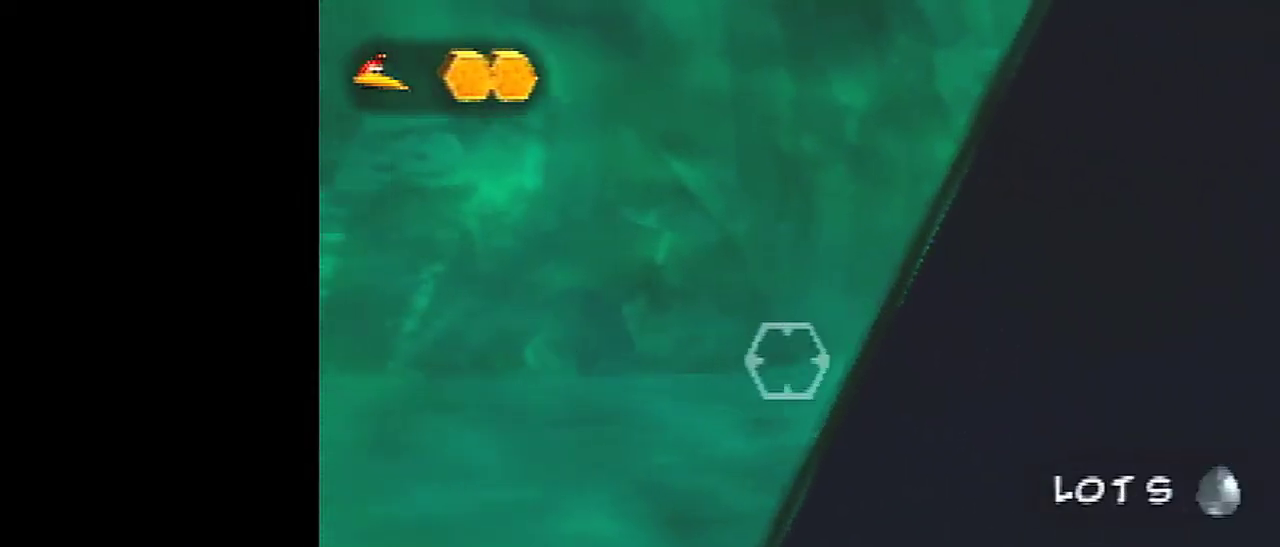
{"dt_ms": 400, "buttons": [], "left_stick": "center", "events": []}
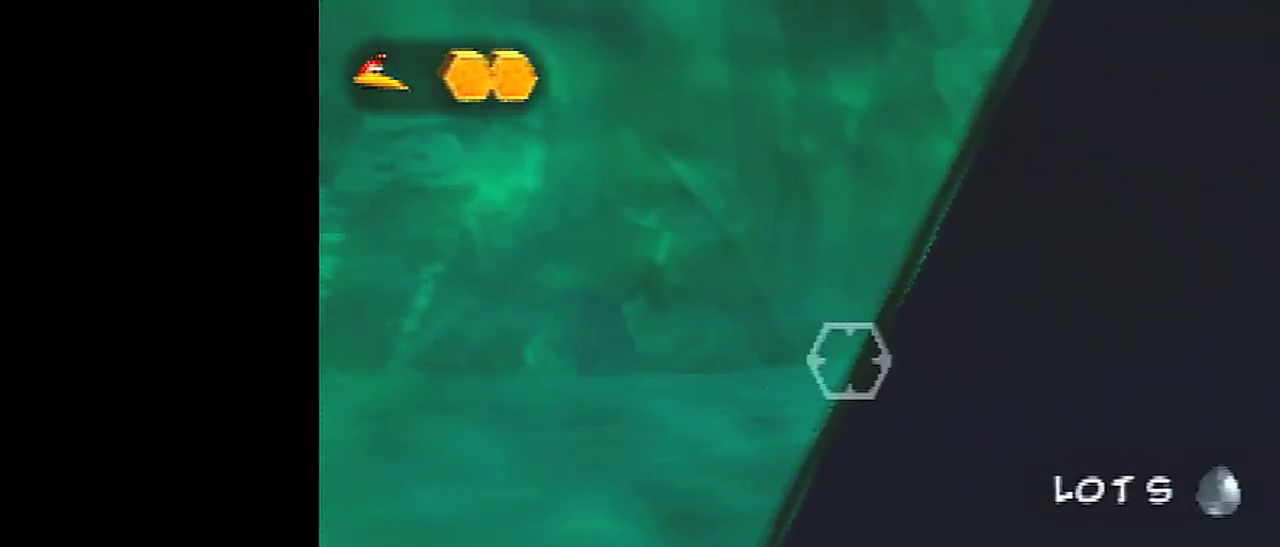
{"dt_ms": 201, "buttons": [], "left_stick": "center", "events": [[34, "left_stick", "right"], [167, "left_stick", "center"]]}
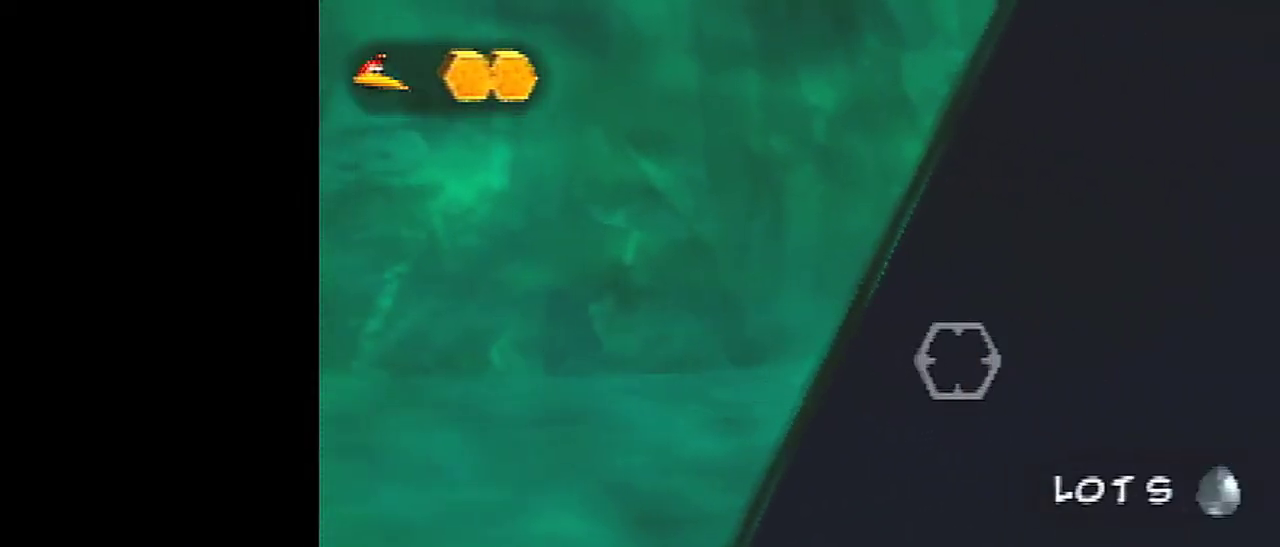
{"dt_ms": 400, "buttons": [], "left_stick": "center", "events": []}